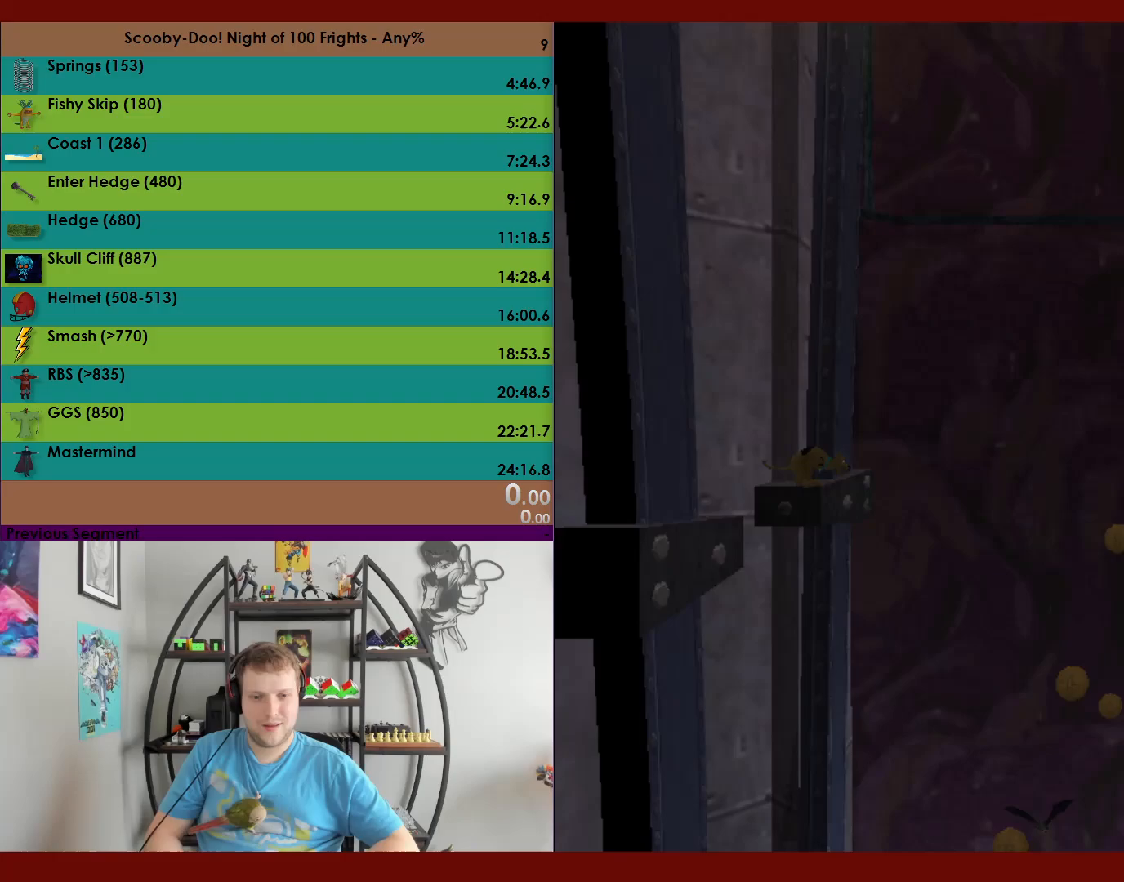
Gameplay with a controller (Xbox layout); each line is a JSON object with the inputs held at the frame after it. "events" lists button and stick changes between this image and that frame as [ms after this image, input, new state], when the widget could be followed in between. Not read: right_stick.
{"buttons": [], "left_stick": "center", "events": []}
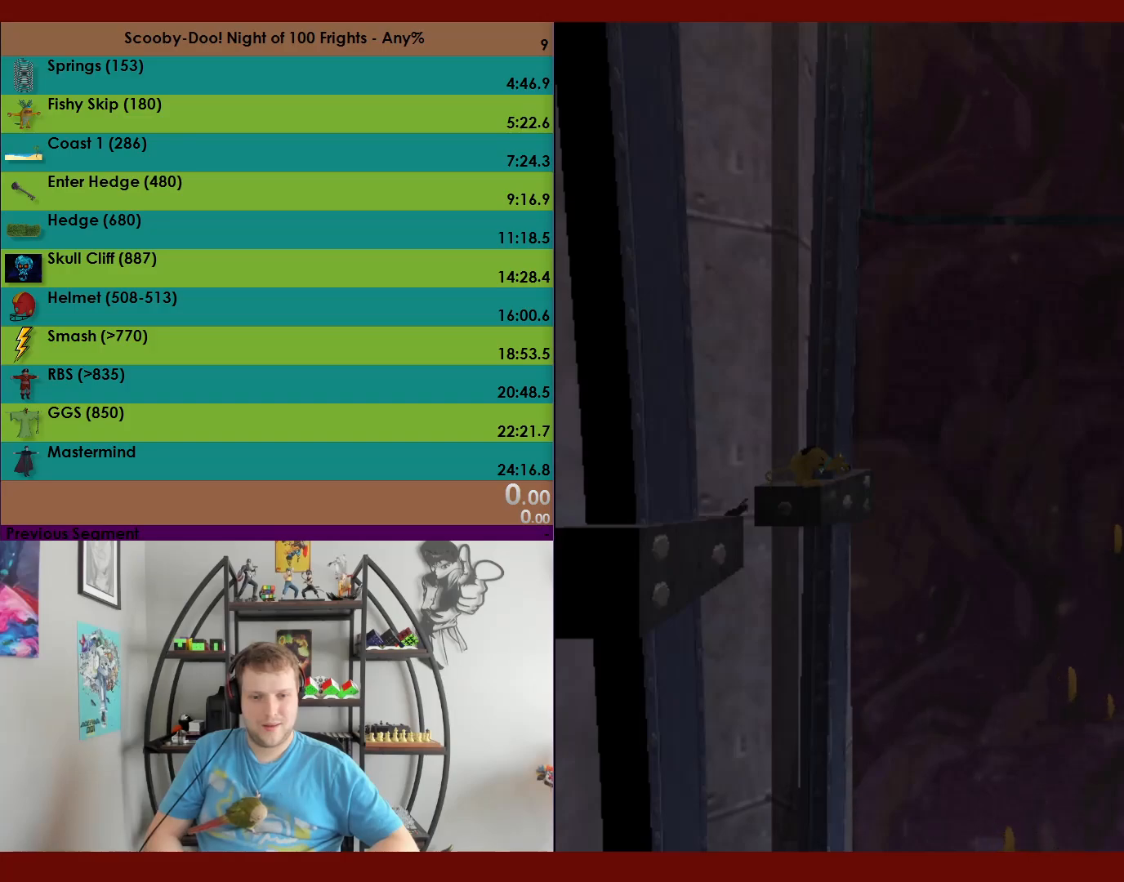
{"buttons": [], "left_stick": "center", "events": [[167, "A", "down"], [183, "DPAD_RIGHT", "down"], [467, "A", "up"], [483, "DPAD_RIGHT", "up"]]}
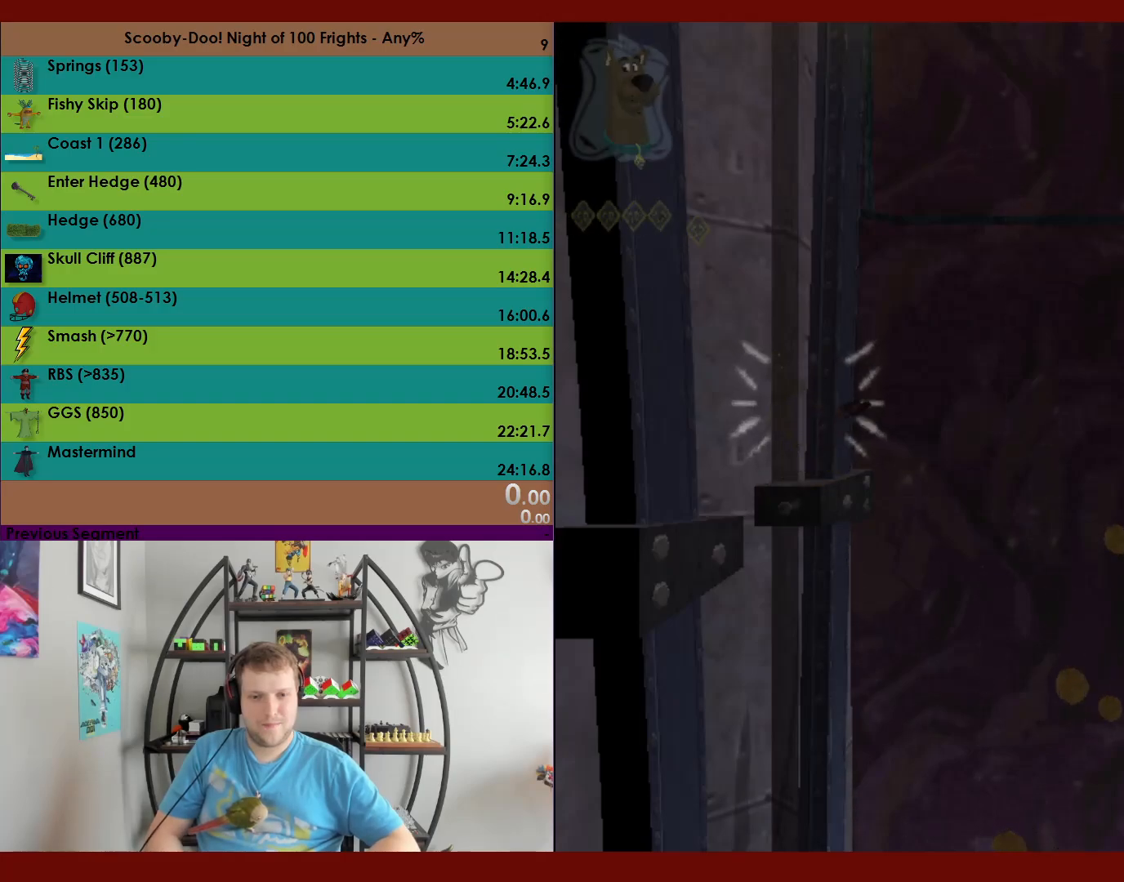
{"buttons": [], "left_stick": "center", "events": []}
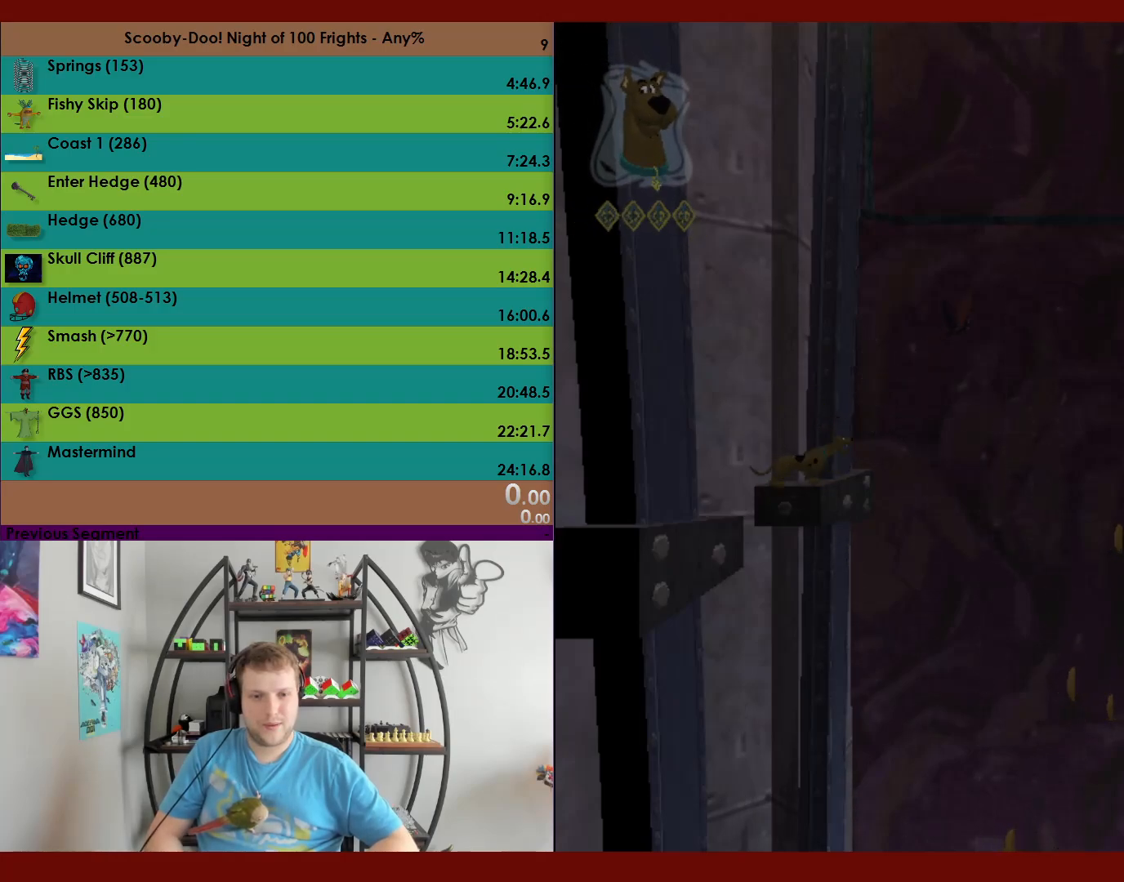
{"buttons": [], "left_stick": "center", "events": []}
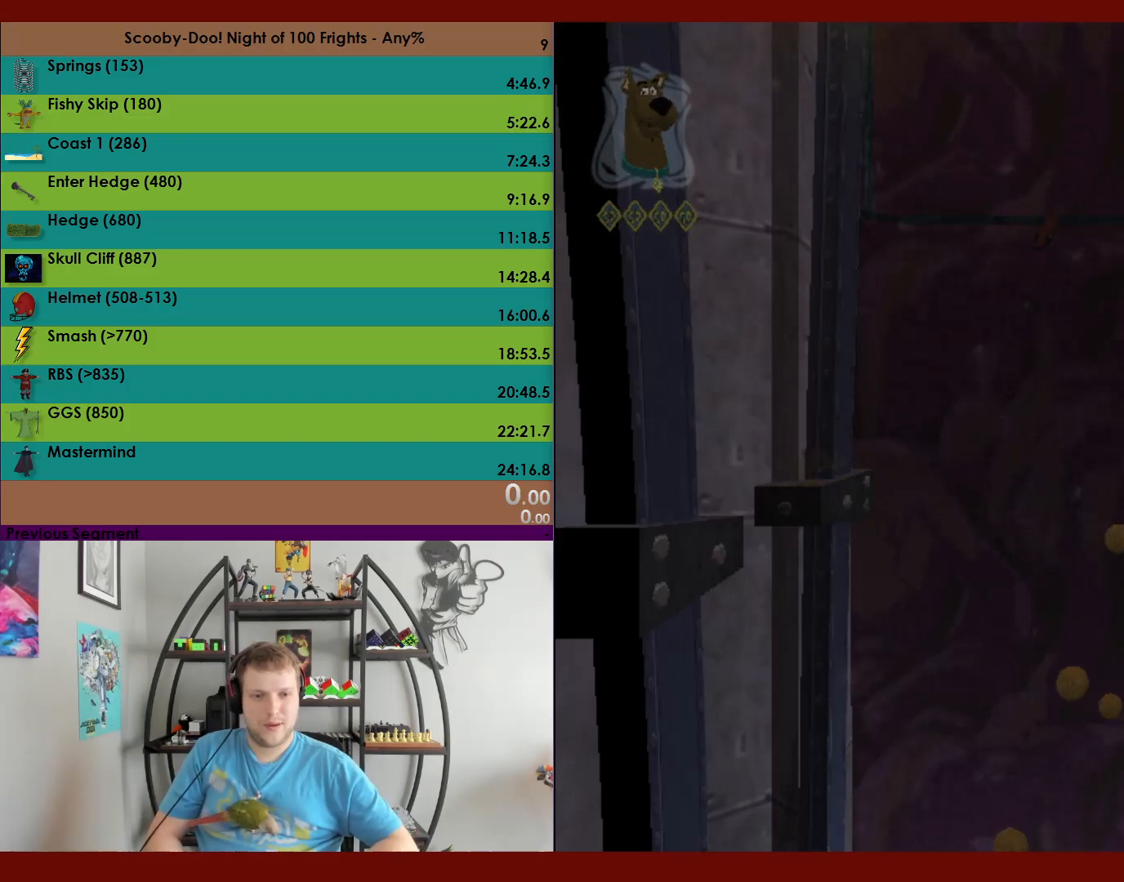
{"buttons": [], "left_stick": "center", "events": []}
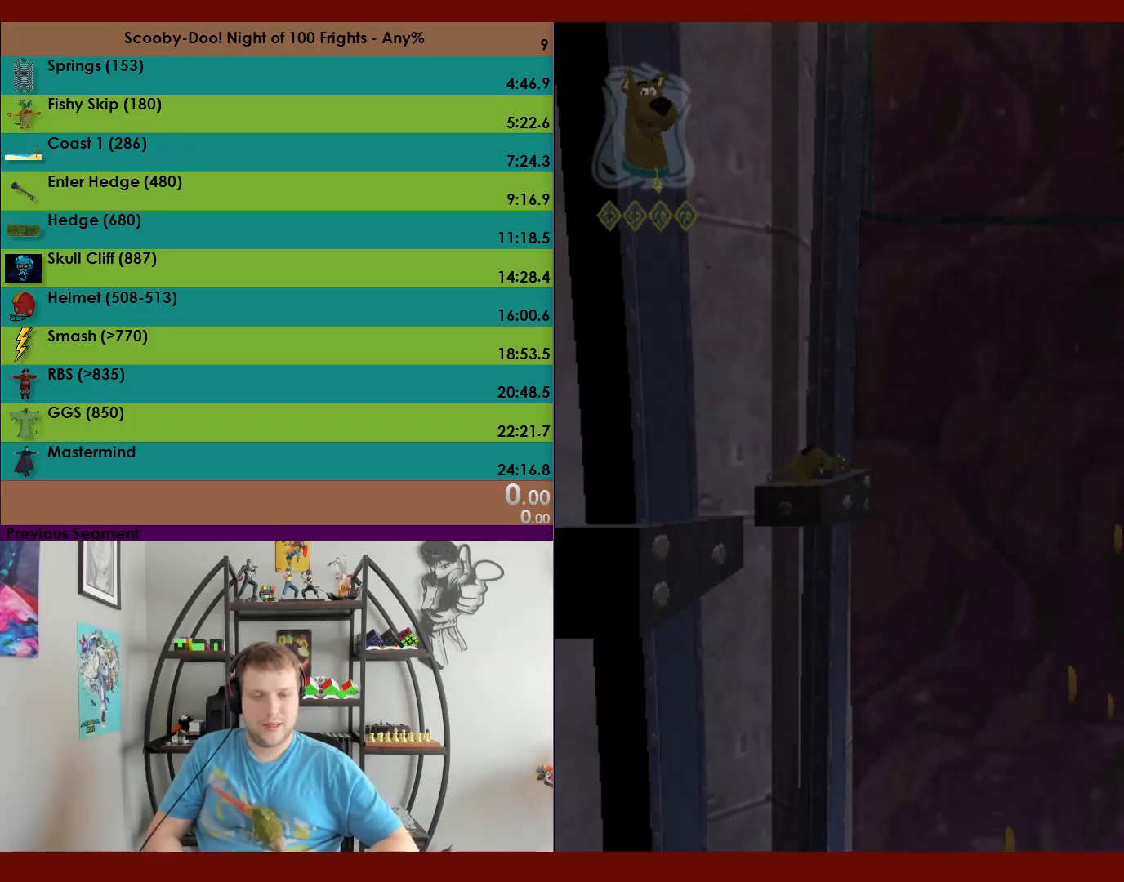
{"buttons": [], "left_stick": "center", "events": []}
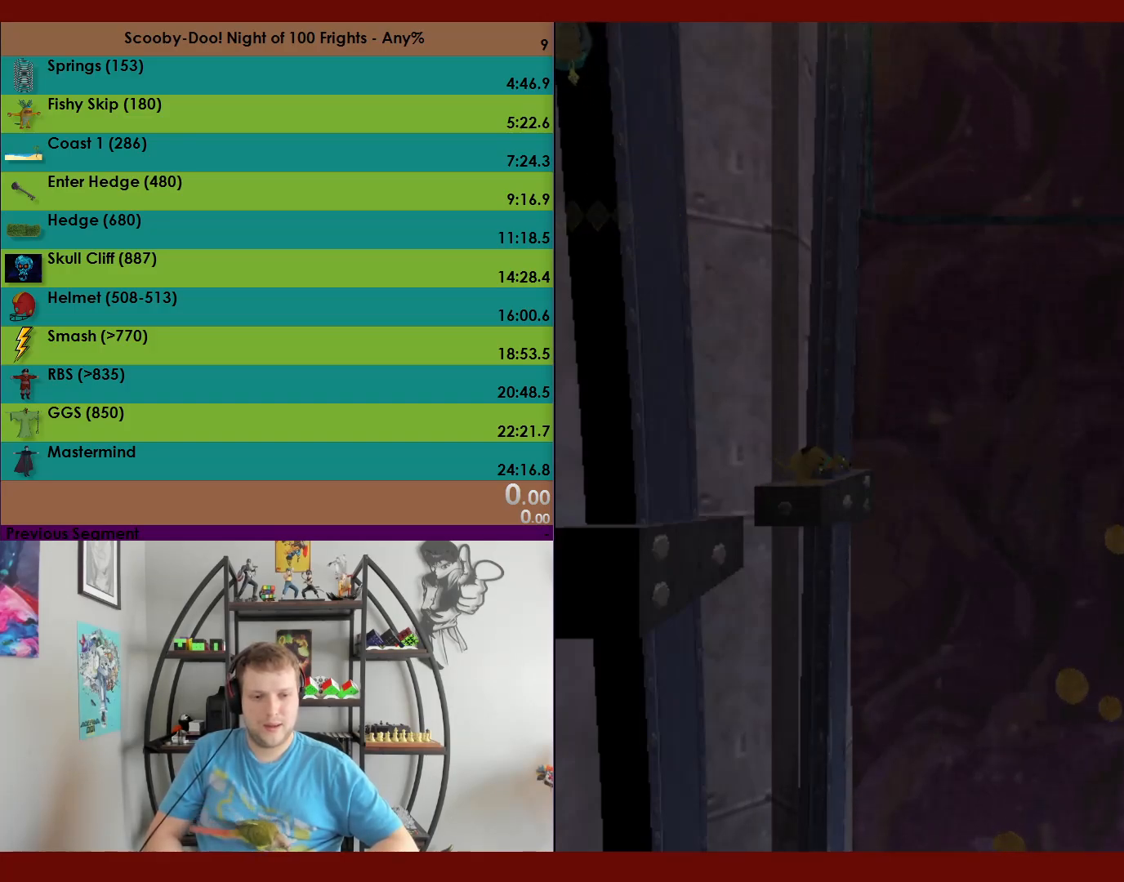
{"buttons": [], "left_stick": "center", "events": []}
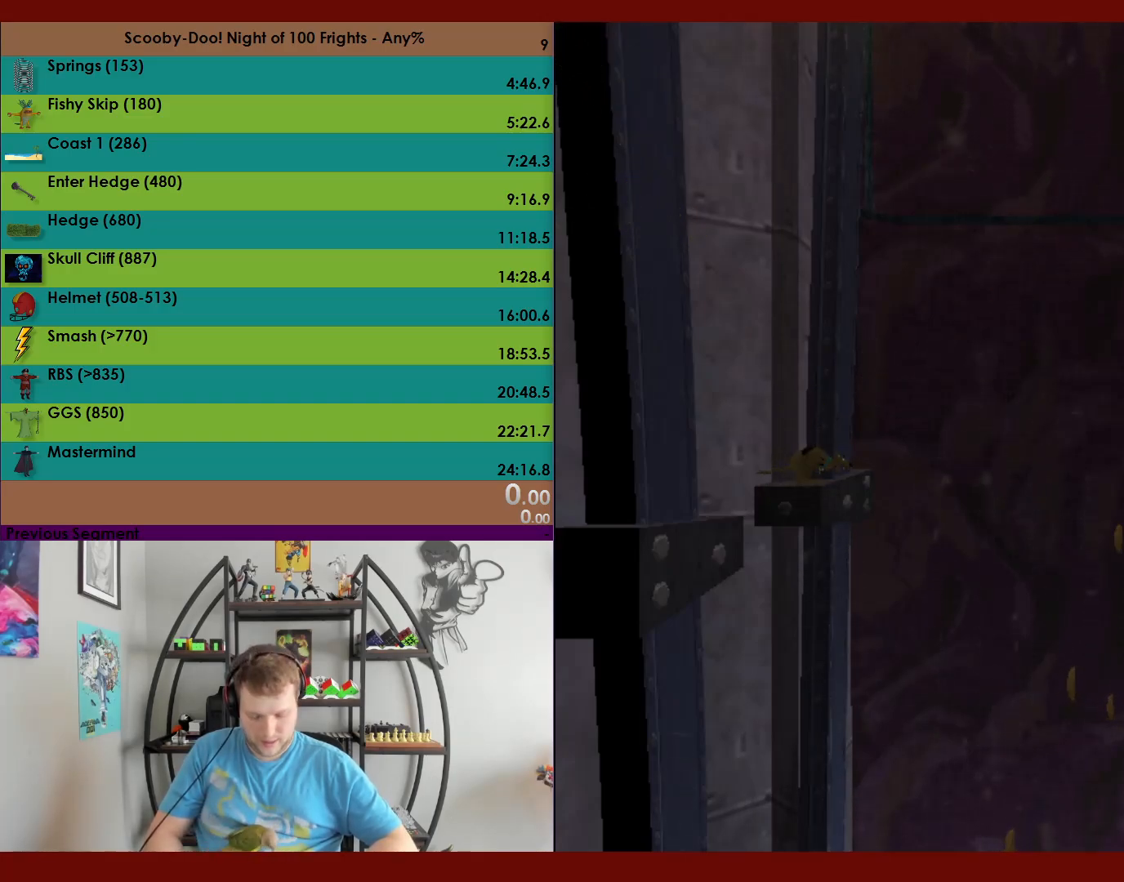
{"buttons": [], "left_stick": "center", "events": []}
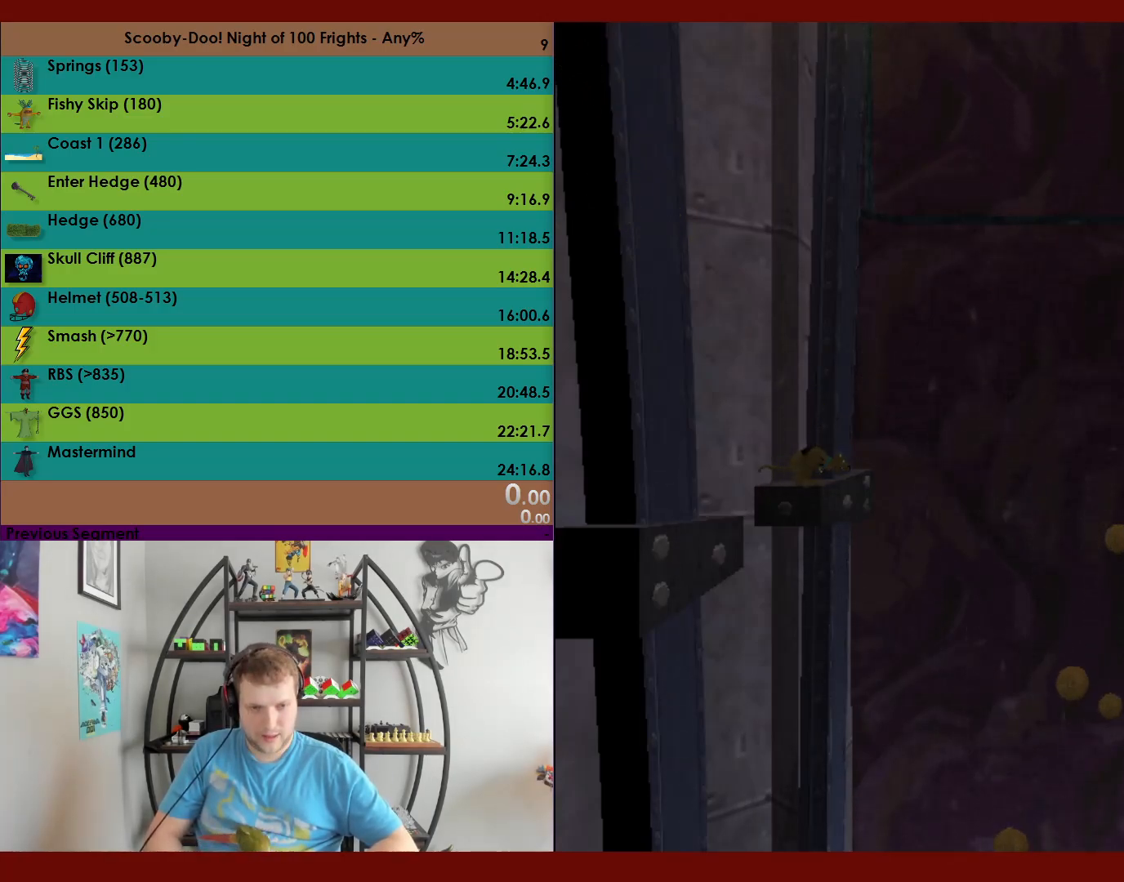
{"buttons": [], "left_stick": "center", "events": []}
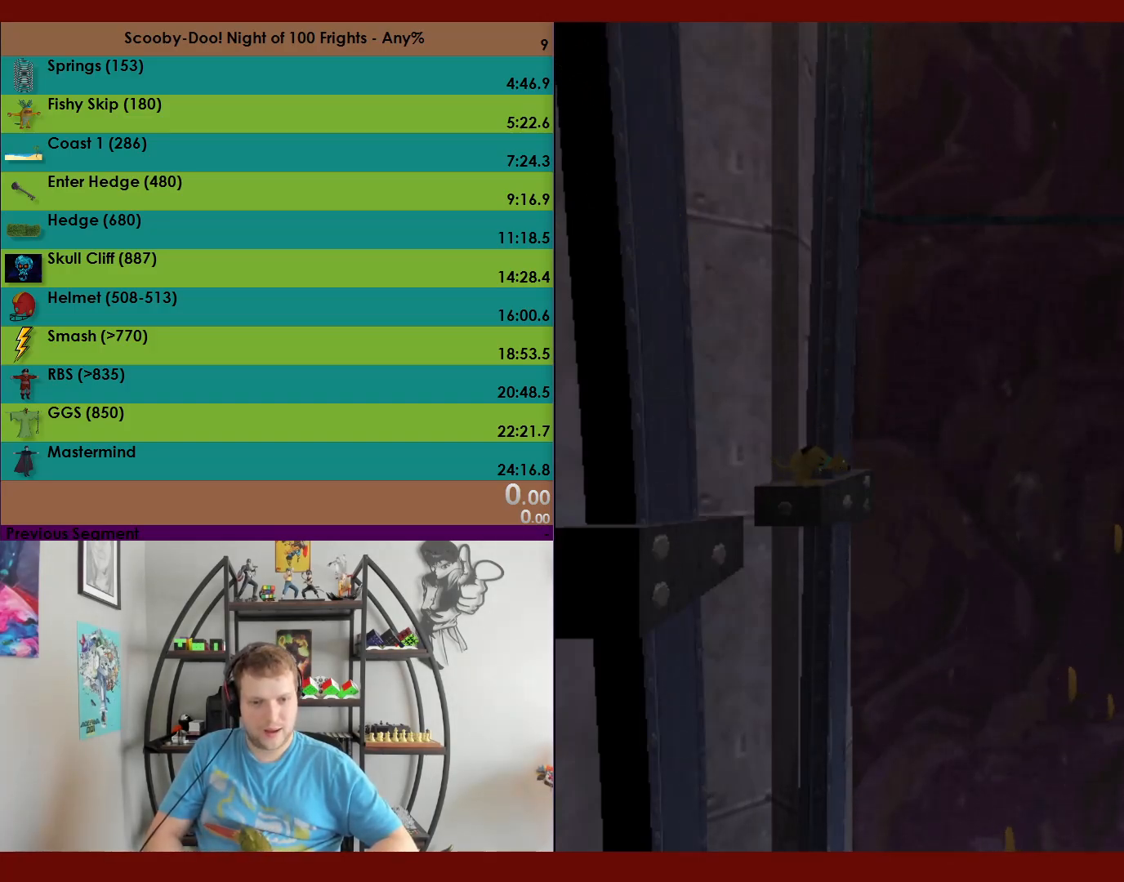
{"buttons": [], "left_stick": "center", "events": []}
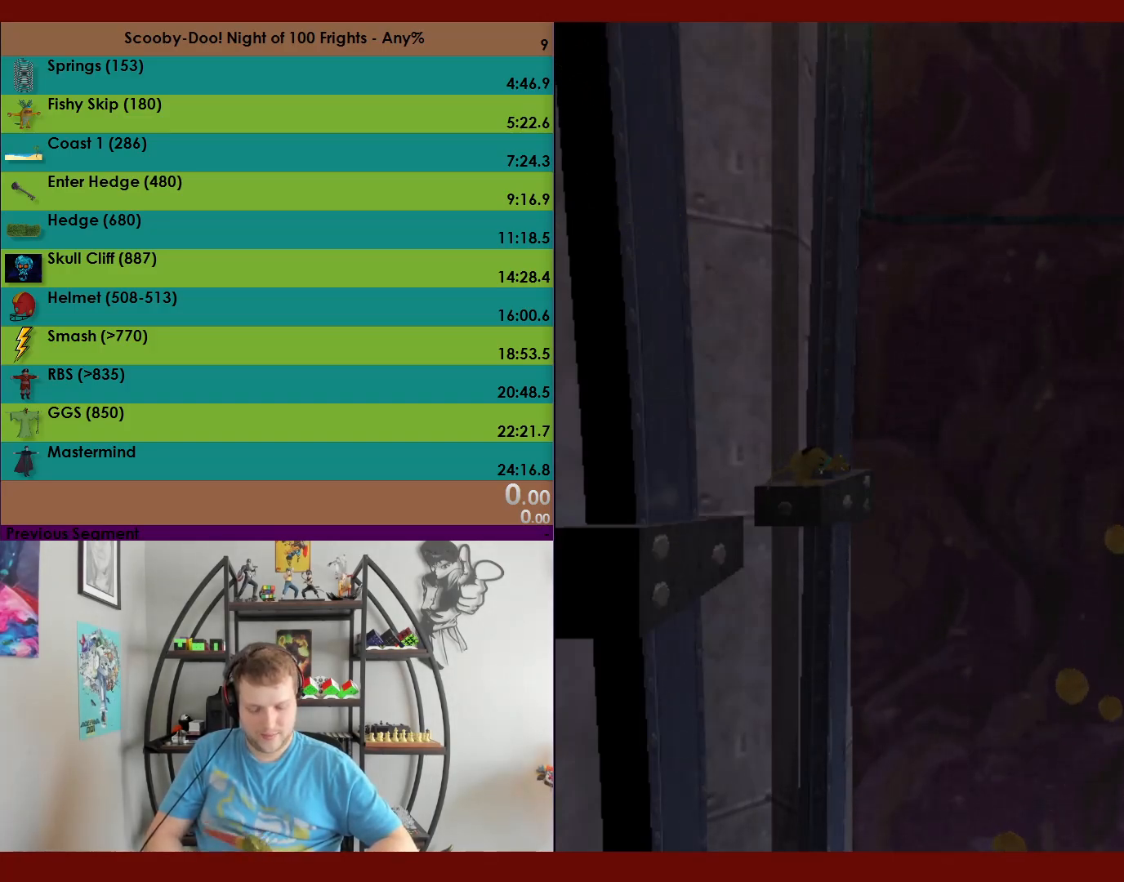
{"buttons": [], "left_stick": "center", "events": []}
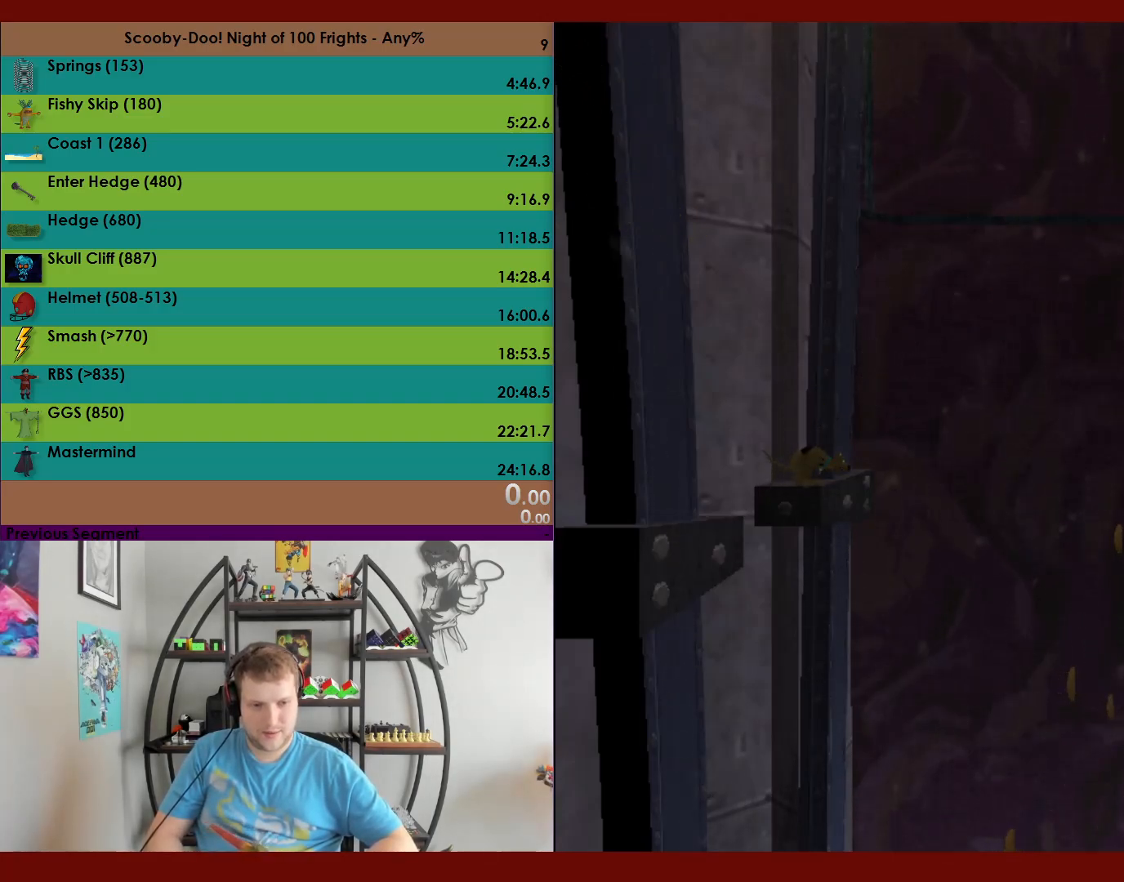
{"buttons": ["A", "DPAD_RIGHT"], "left_stick": "center", "events": [[100, "A", "down"], [100, "DPAD_RIGHT", "down"], [417, "A", "up"], [483, "A", "down"]]}
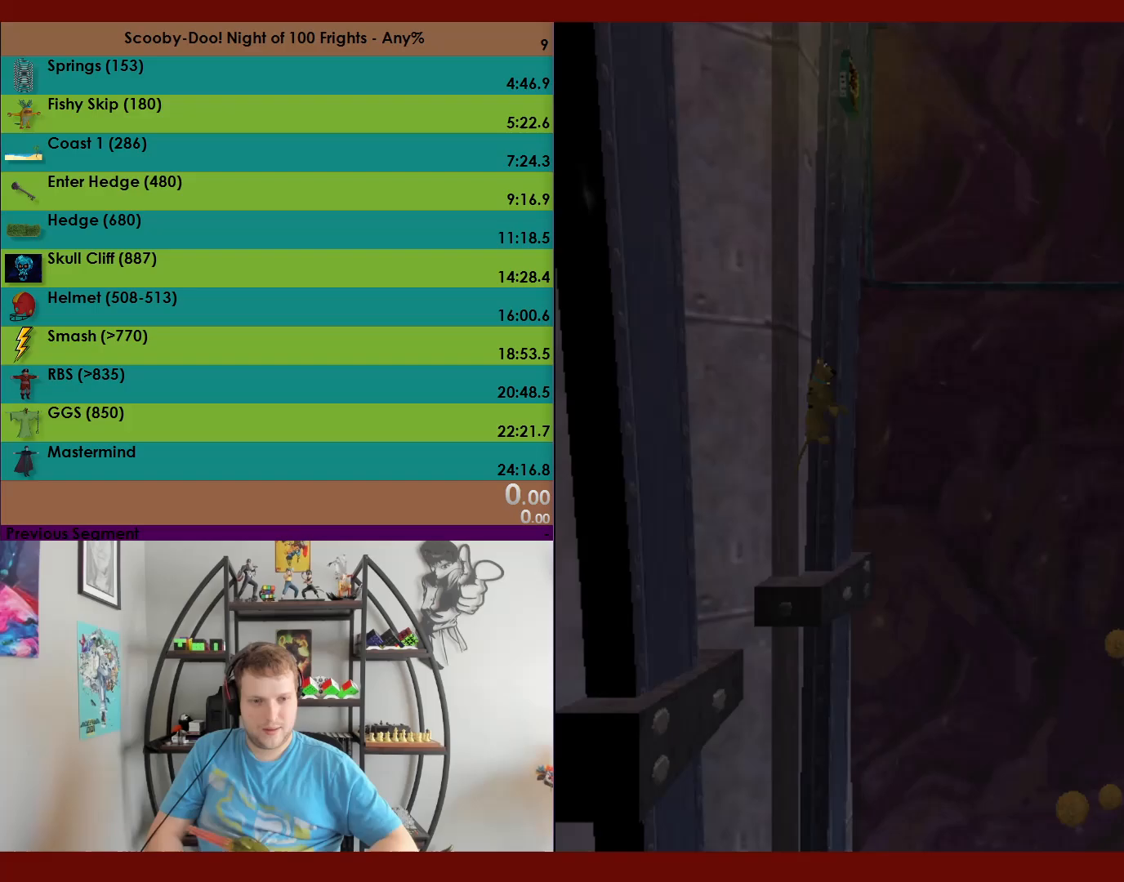
{"buttons": ["DPAD_RIGHT"], "left_stick": "center", "events": [[167, "A", "up"]]}
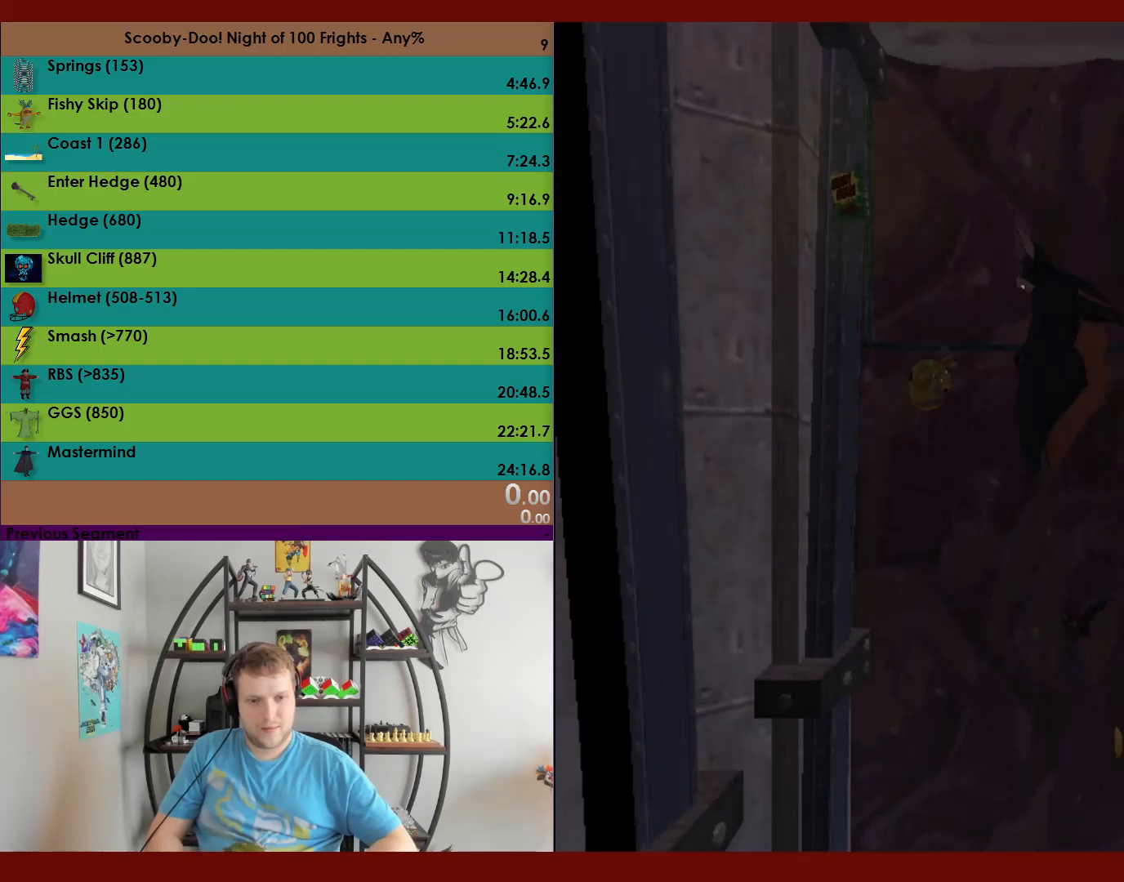
{"buttons": ["X", "DPAD_RIGHT"], "left_stick": "center", "events": [[17, "X", "down"]]}
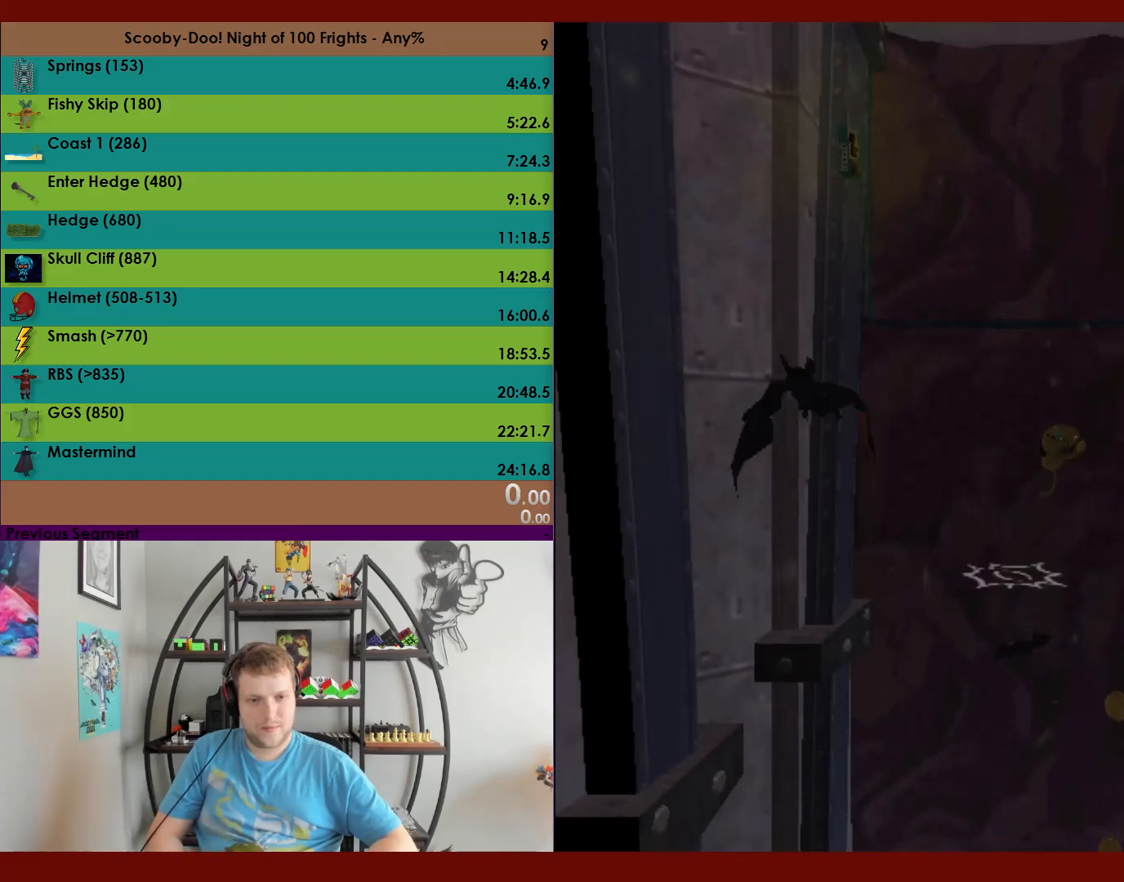
{"buttons": ["A", "DPAD_RIGHT"], "left_stick": "center", "events": [[50, "X", "up"], [167, "A", "down"]]}
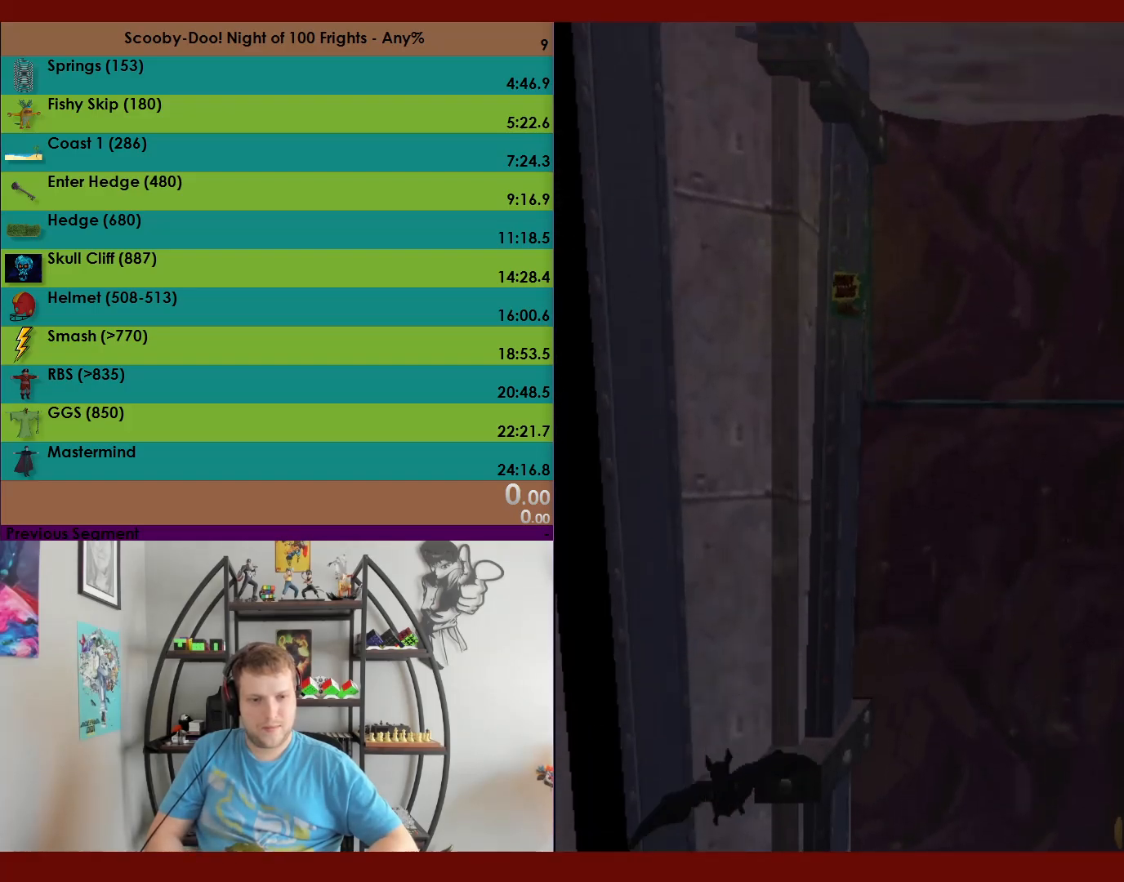
{"buttons": ["X"], "left_stick": "center", "events": [[283, "A", "up"], [367, "X", "down"], [400, "DPAD_RIGHT", "up"]]}
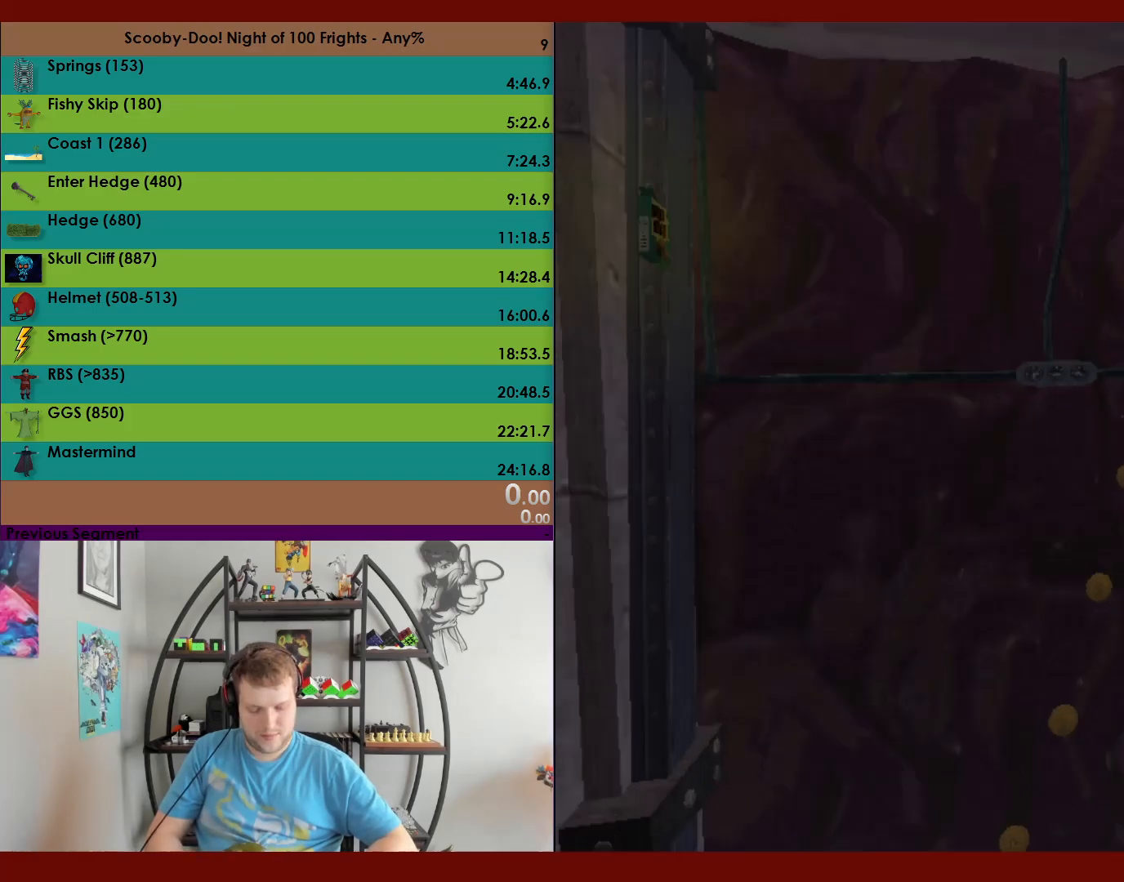
{"buttons": ["X"], "left_stick": "center", "events": []}
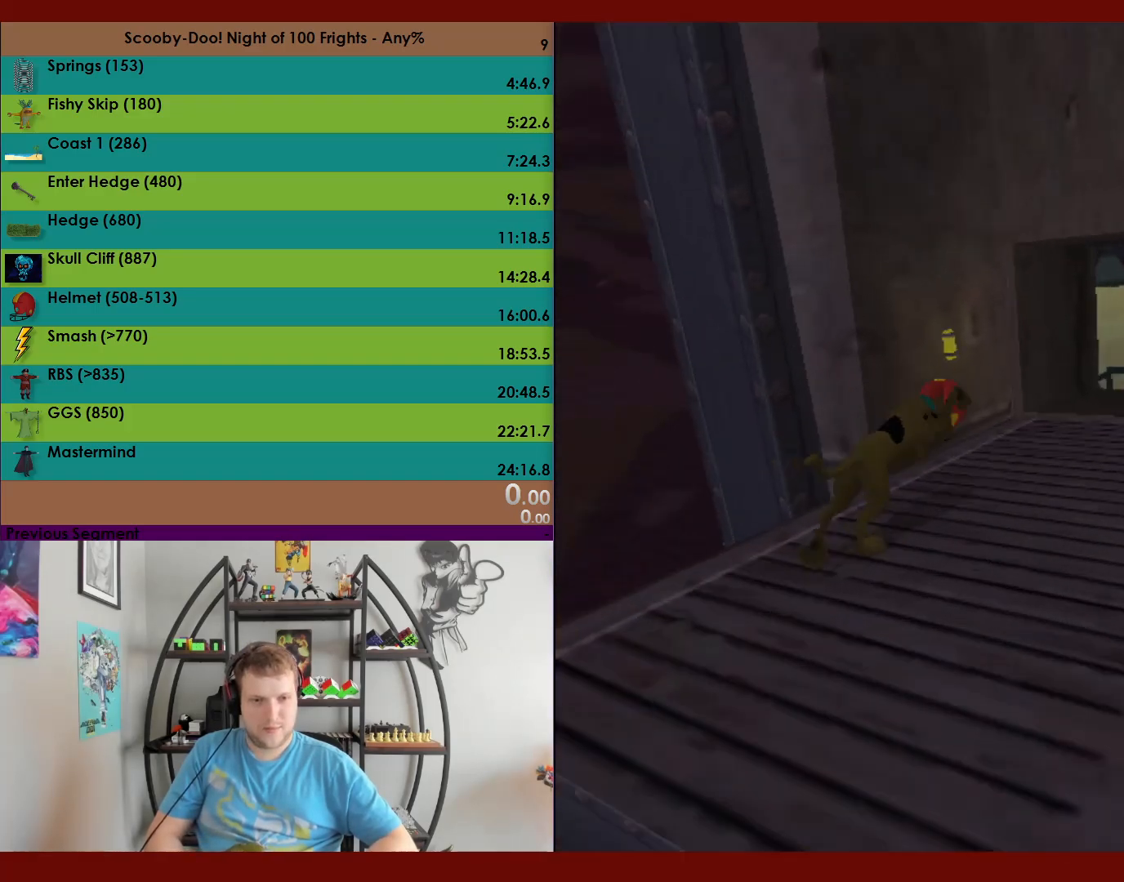
{"buttons": ["X"], "left_stick": "up-right", "events": [[383, "left_stick", "up-right"]]}
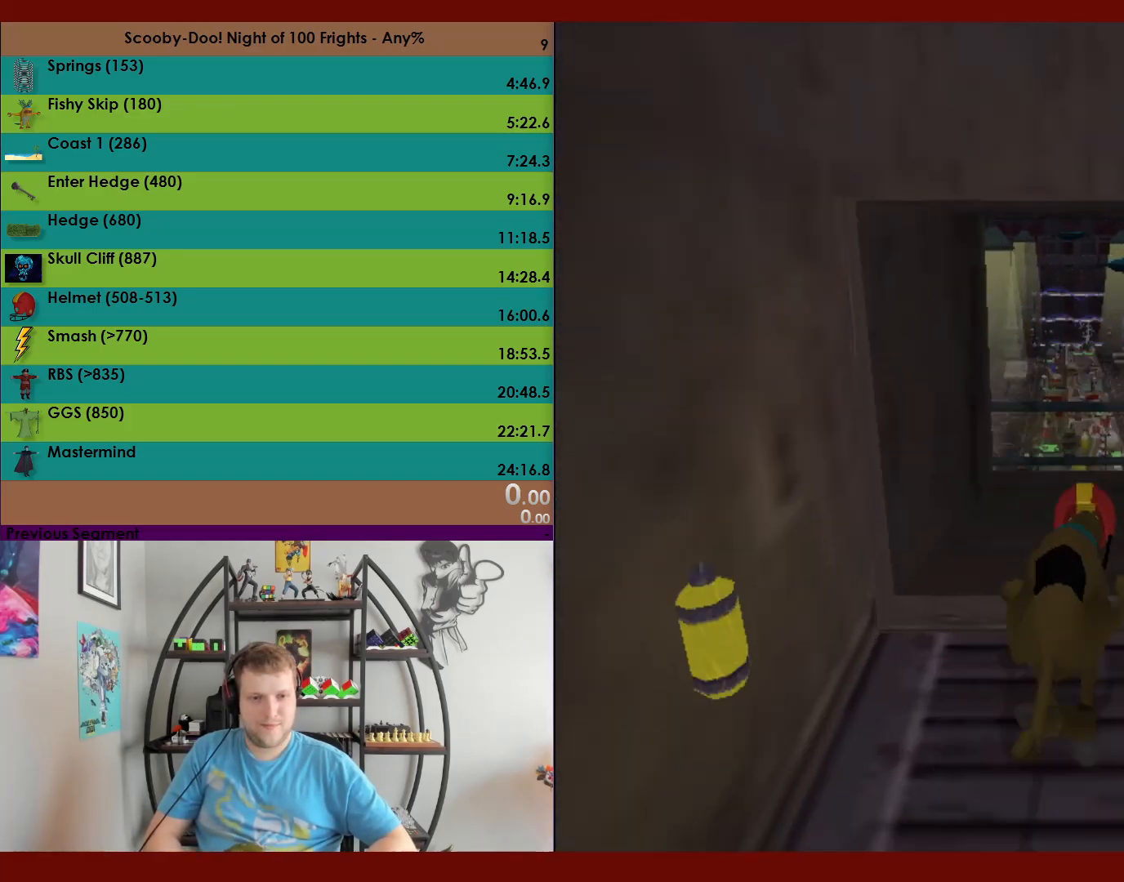
{"buttons": ["X"], "left_stick": "right", "events": [[383, "left_stick", "right"]]}
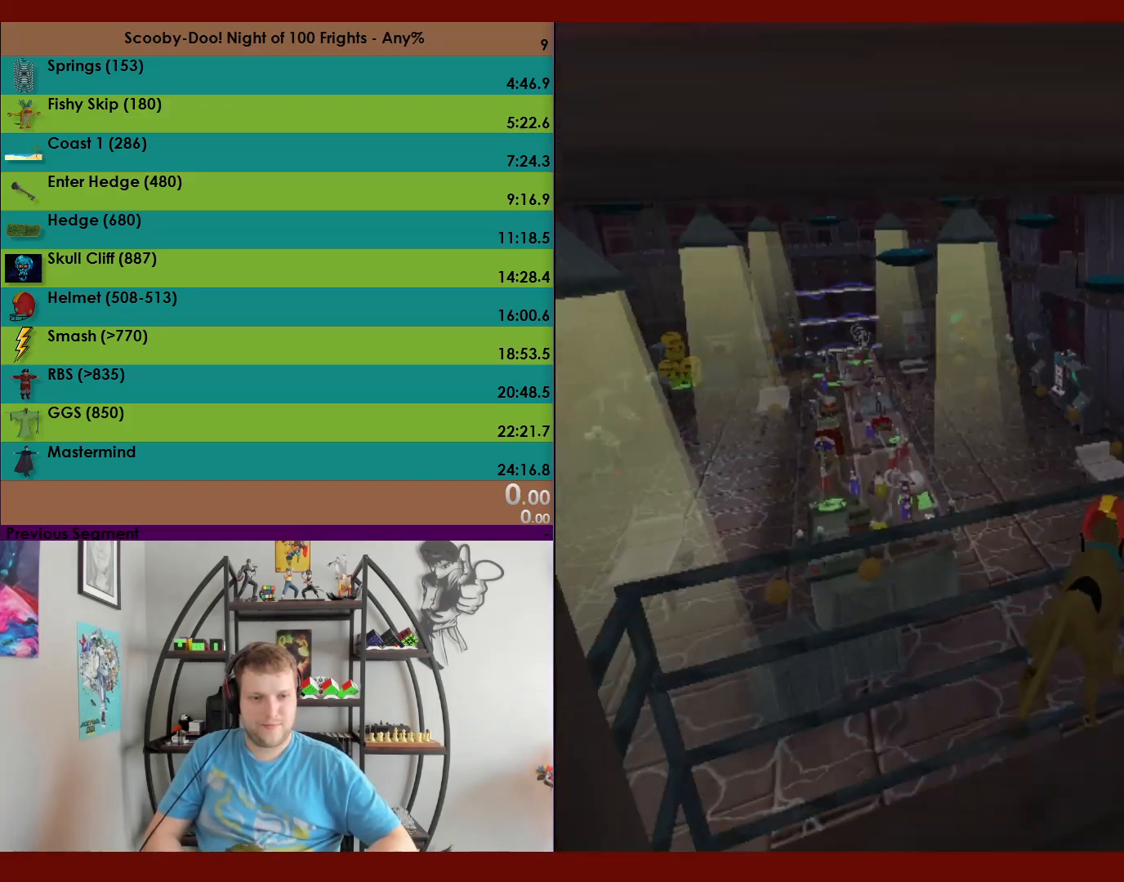
{"buttons": ["R2"], "left_stick": "up", "events": [[133, "left_stick", "up-right"], [167, "X", "up"], [250, "R2", "down"], [383, "left_stick", "up"]]}
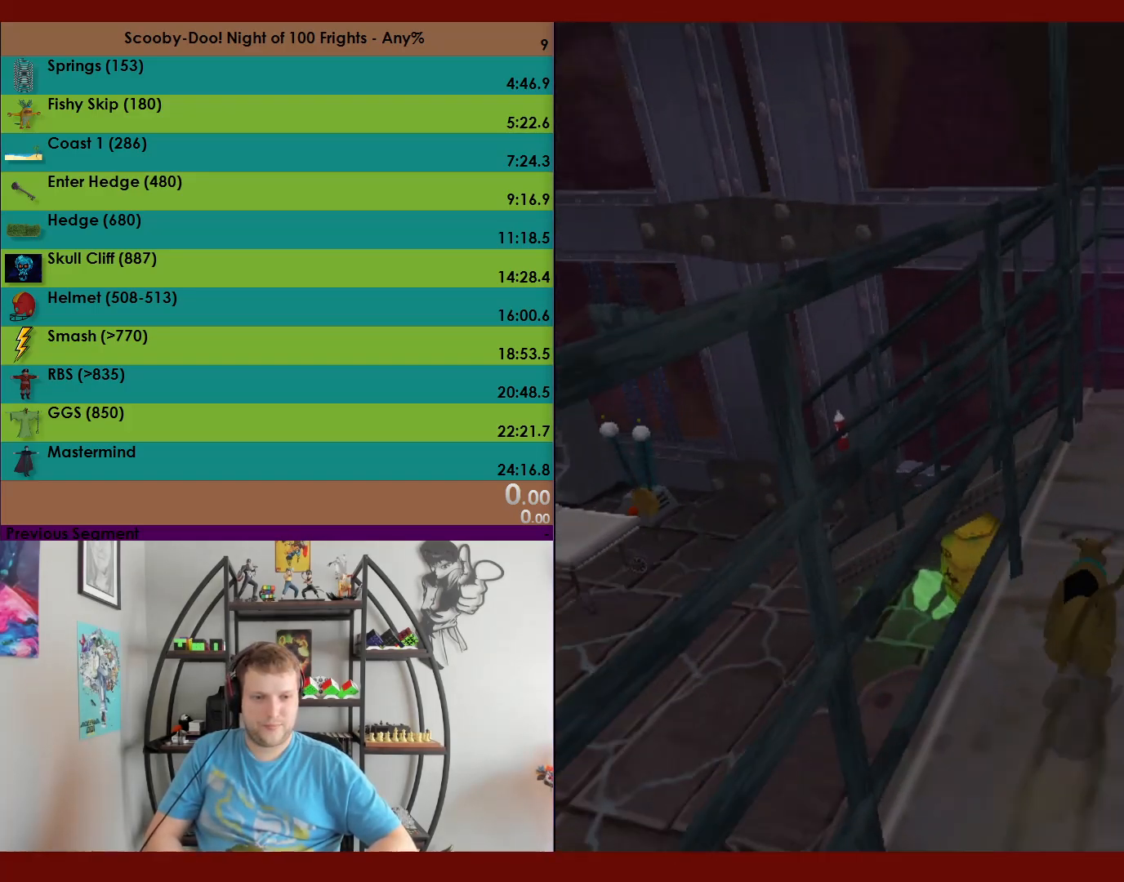
{"buttons": ["A", "R2"], "left_stick": "up", "events": [[450, "A", "down"]]}
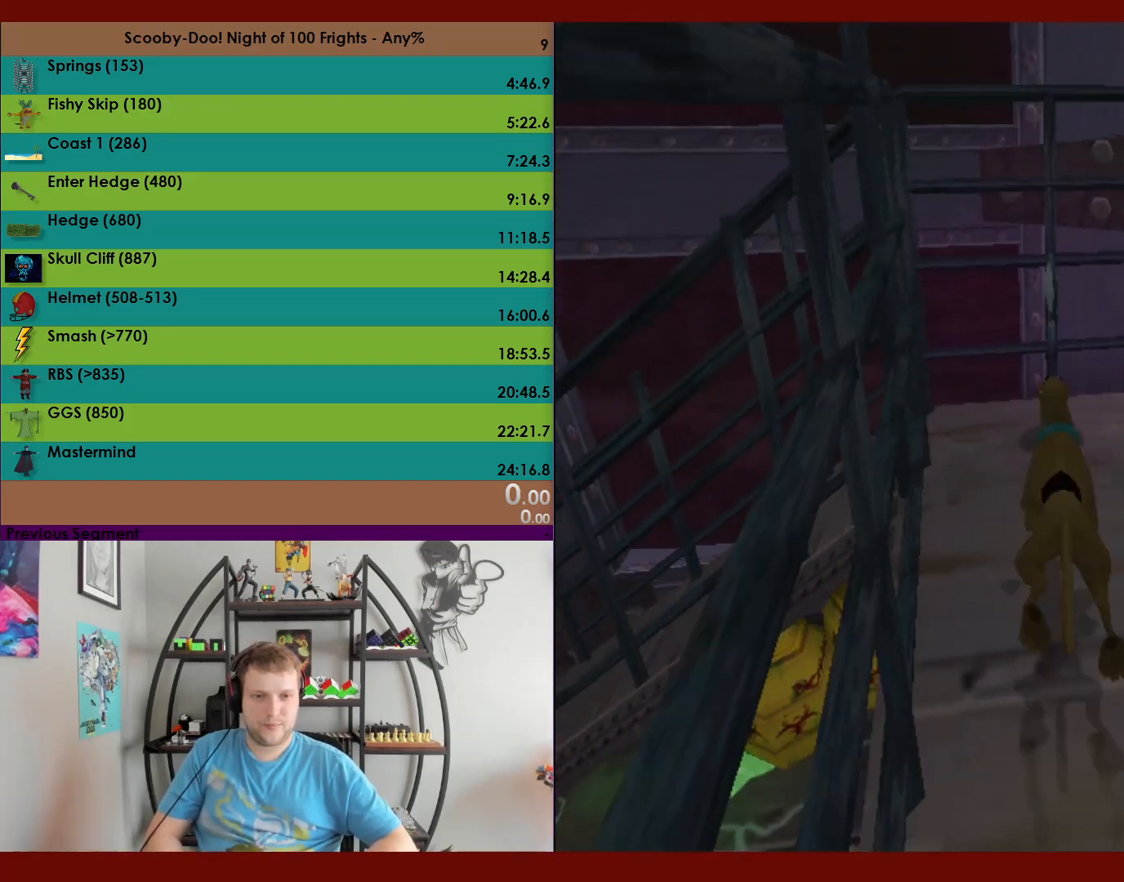
{"buttons": ["A", "R2"], "left_stick": "up-left", "events": [[267, "A", "up"], [300, "left_stick", "up-left"], [400, "A", "down"]]}
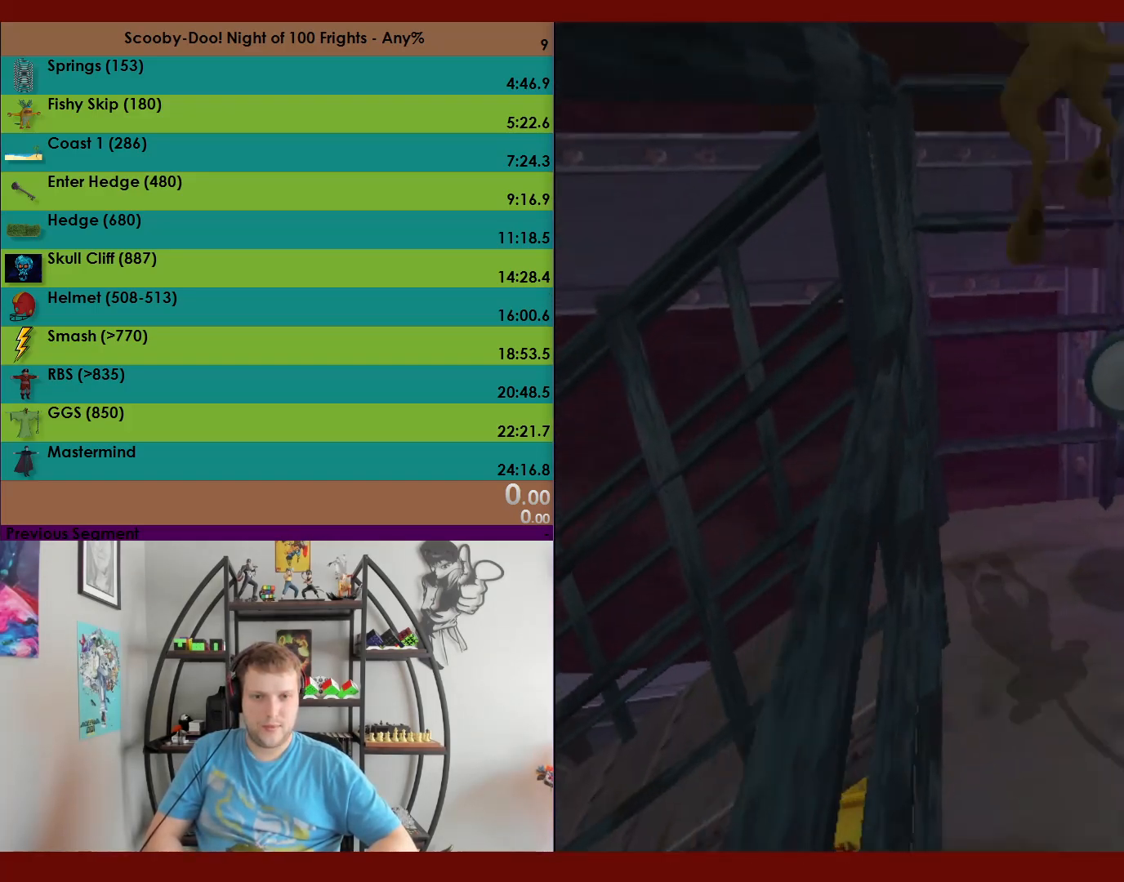
{"buttons": [], "left_stick": "center", "events": [[50, "left_stick", "down-left"], [283, "R2", "up"], [300, "A", "up"], [467, "left_stick", "center"]]}
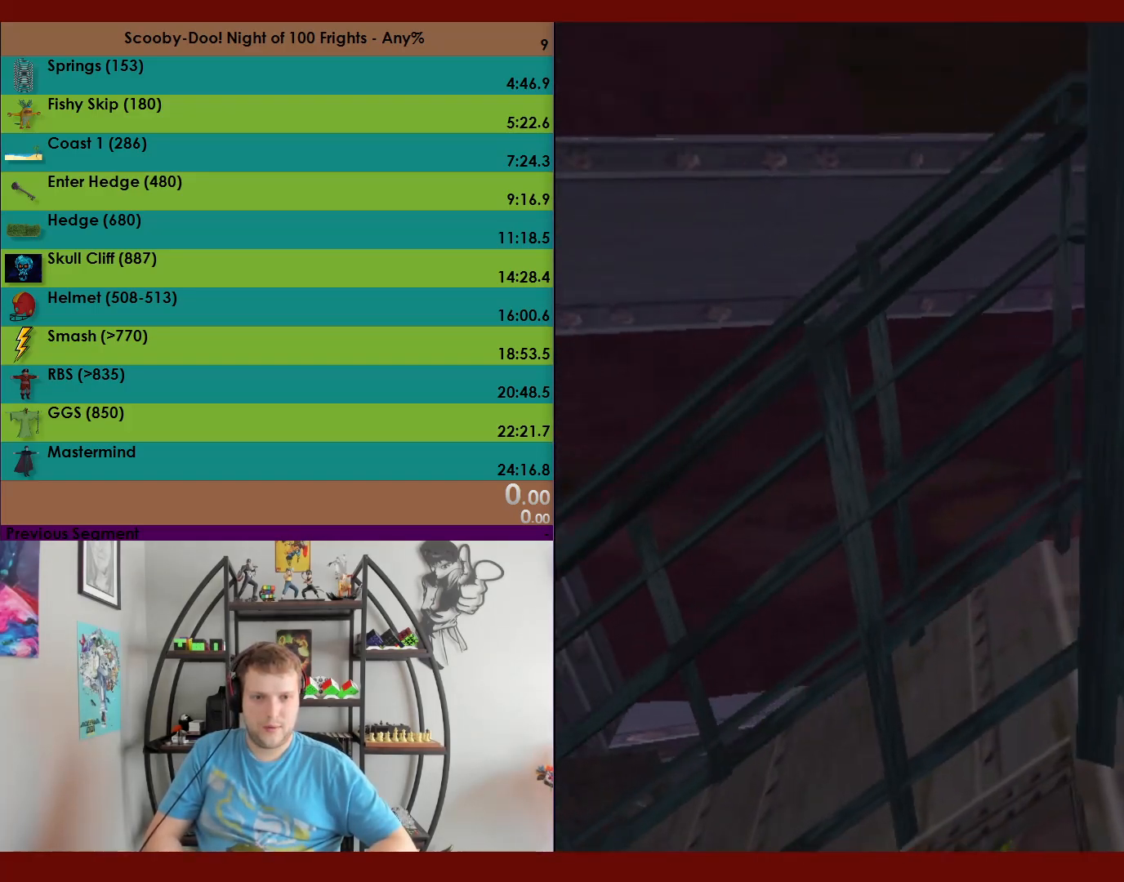
{"buttons": [], "left_stick": "down-left", "events": [[433, "left_stick", "down-left"]]}
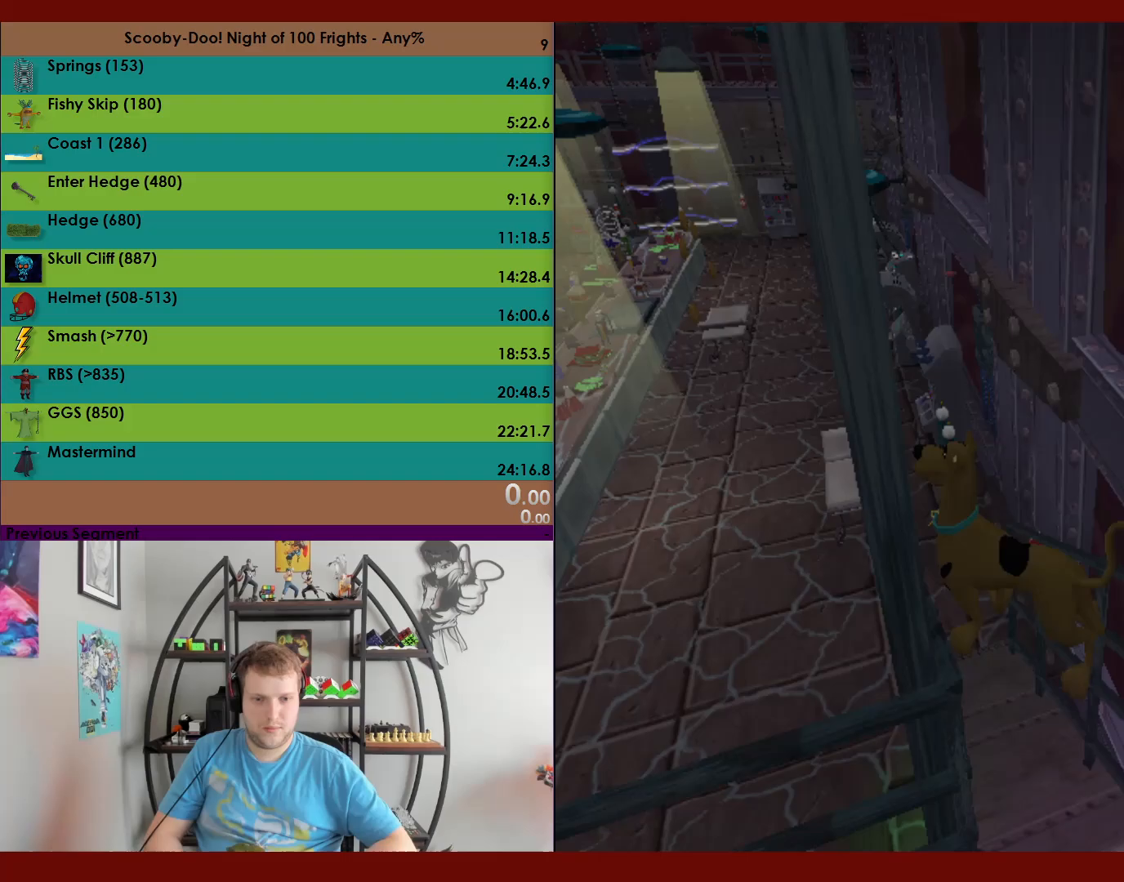
{"buttons": [], "left_stick": "center", "events": [[83, "left_stick", "center"], [367, "left_stick", "left"], [450, "left_stick", "center"]]}
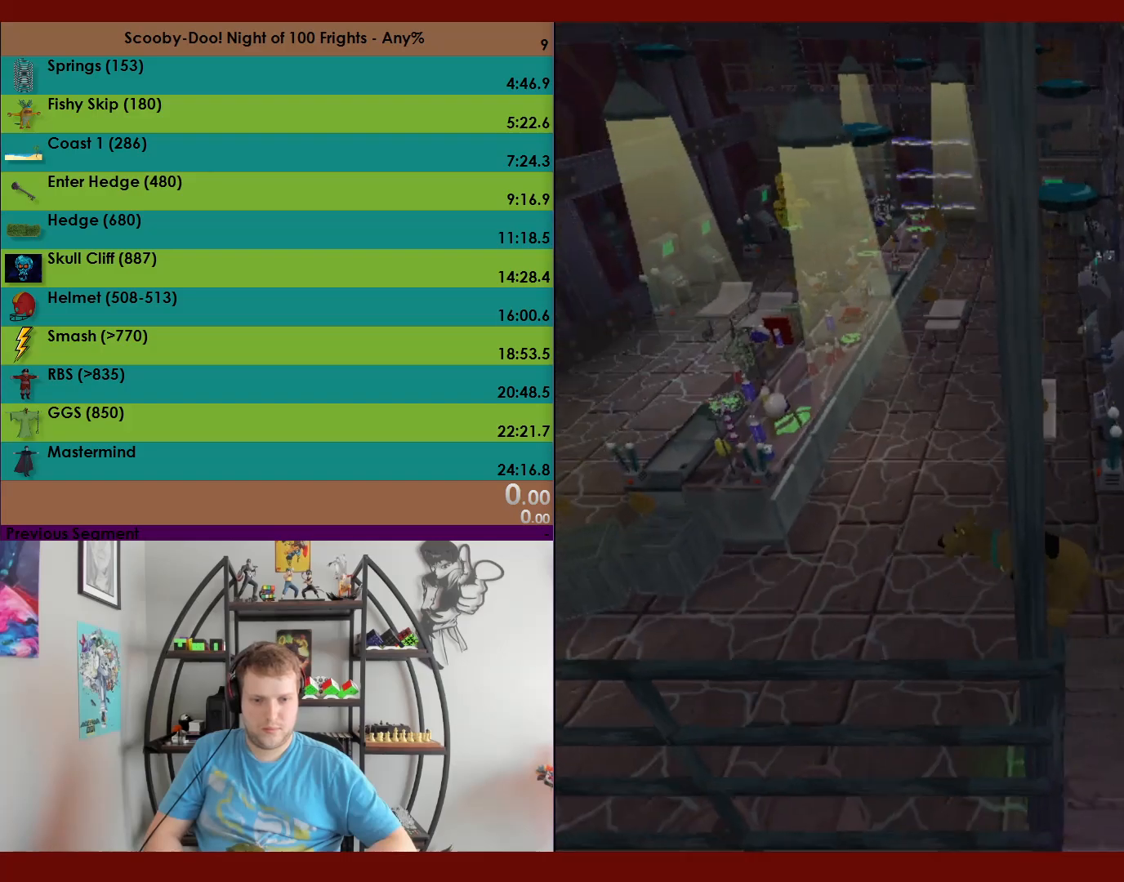
{"buttons": [], "left_stick": "center", "events": [[217, "left_stick", "right"], [317, "left_stick", "center"]]}
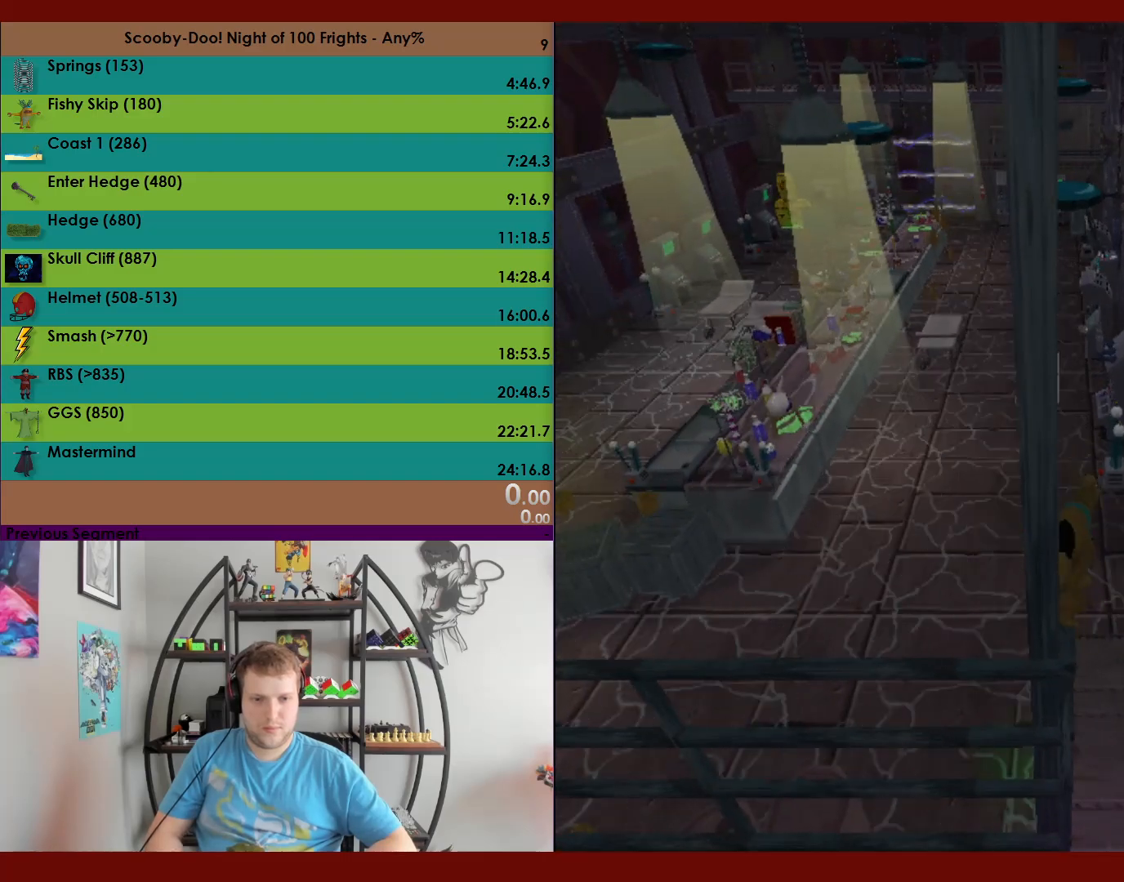
{"buttons": [], "left_stick": "center", "events": []}
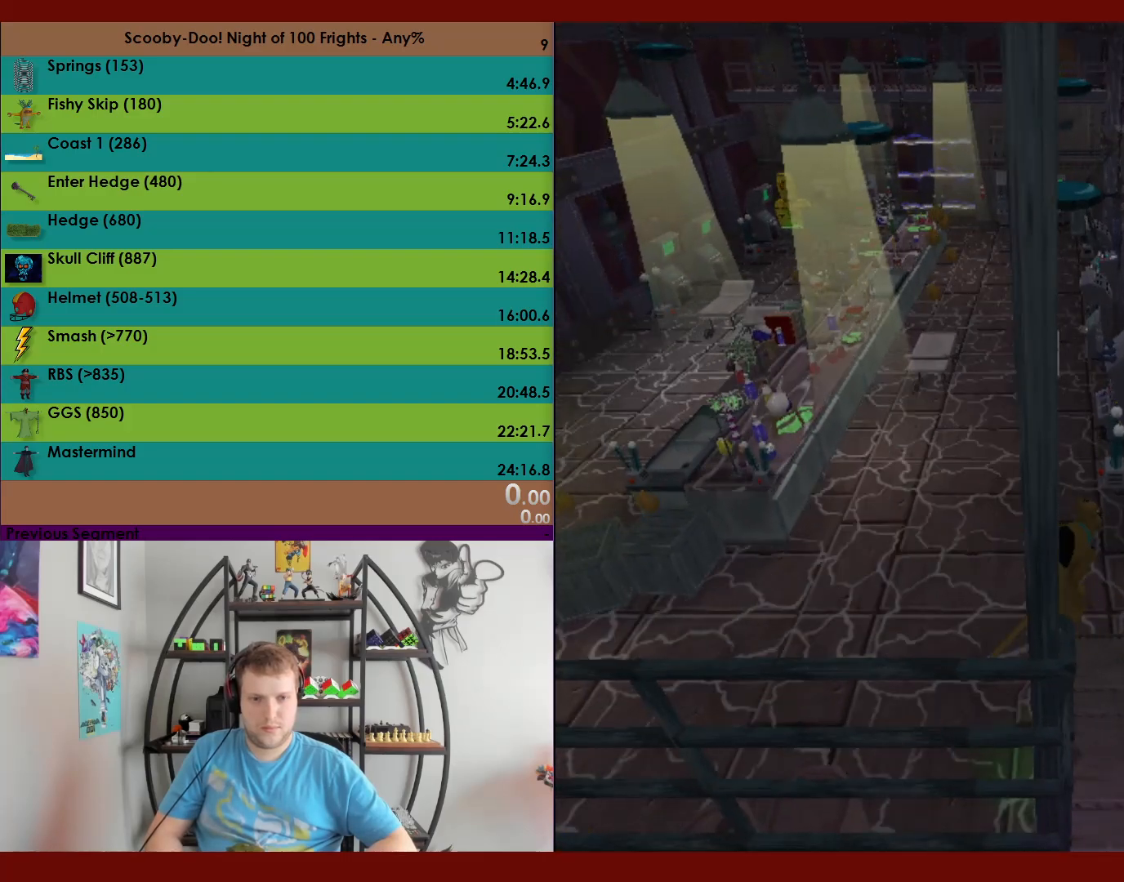
{"buttons": ["R2", "DPAD_UP"], "left_stick": "center", "events": [[100, "R2", "down"], [117, "DPAD_UP", "down"]]}
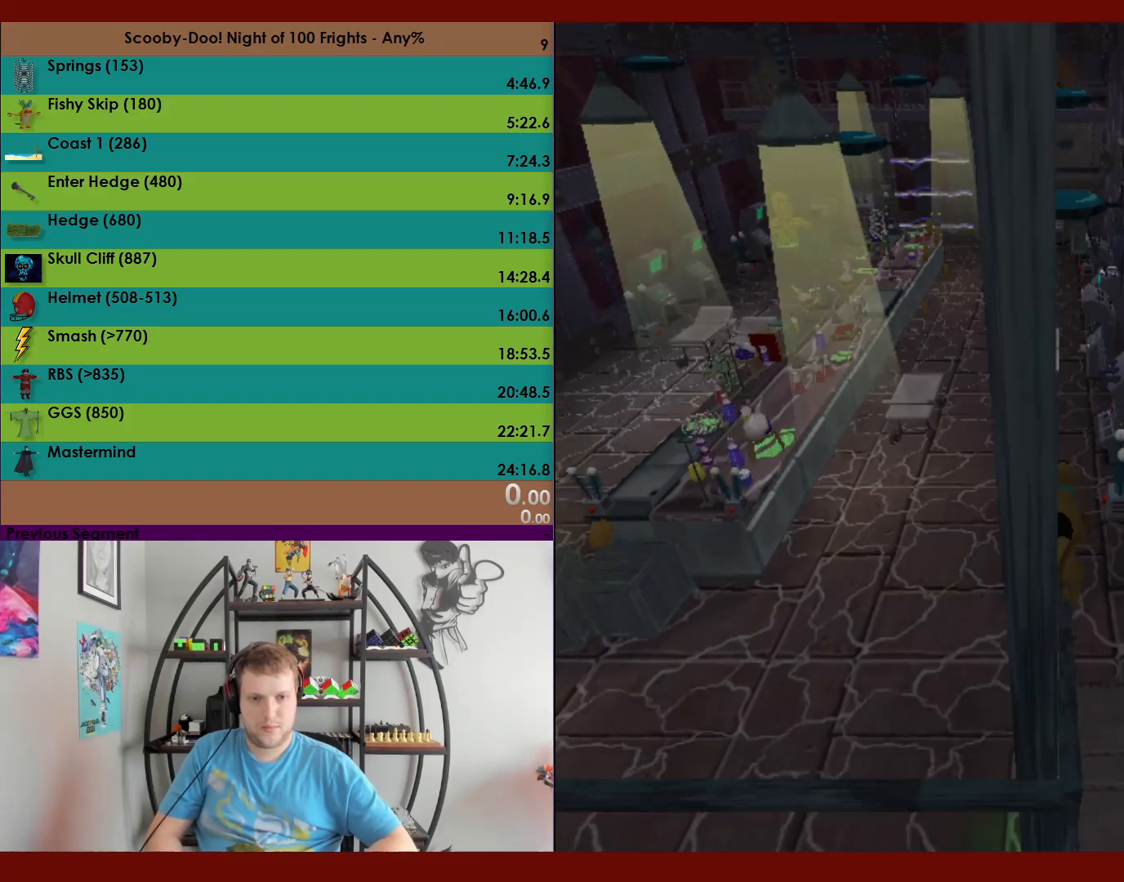
{"buttons": ["A", "R2", "DPAD_UP"], "left_stick": "center", "events": [[450, "A", "down"]]}
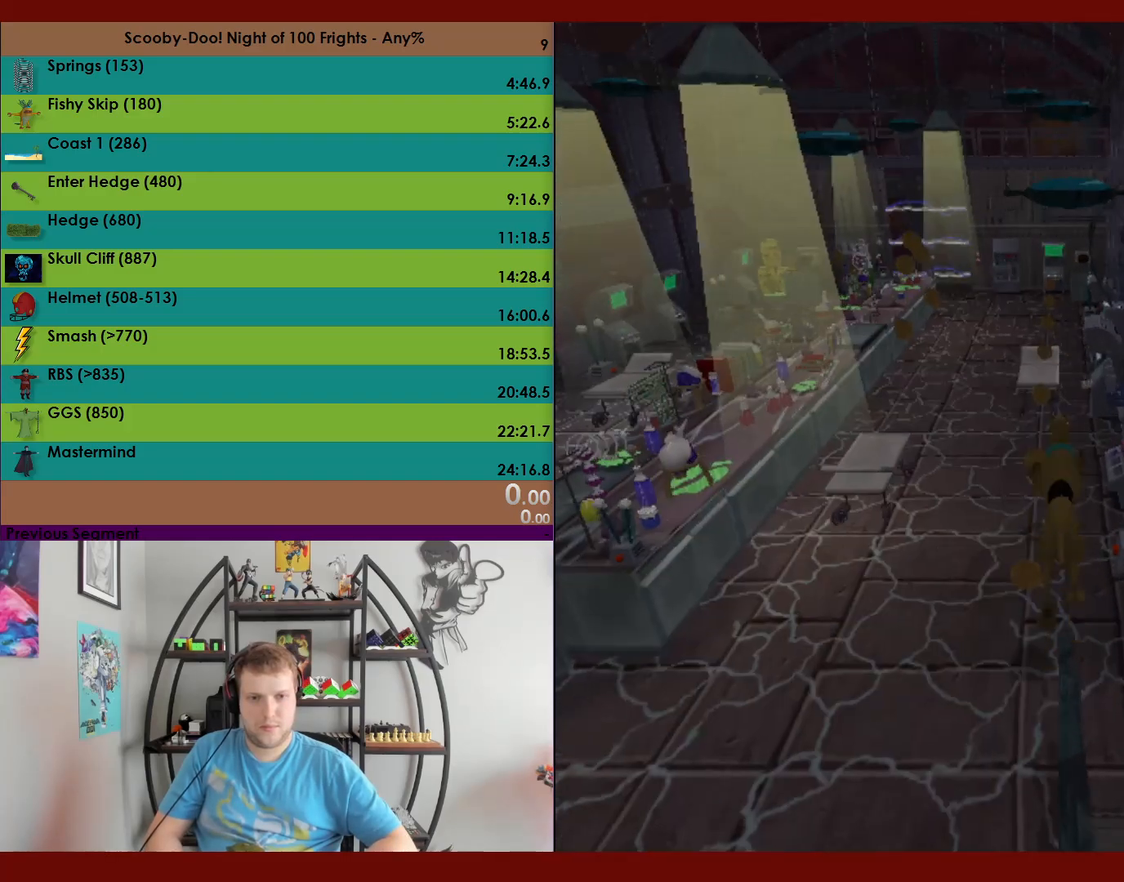
{"buttons": ["A", "R2", "DPAD_UP"], "left_stick": "center", "events": [[400, "A", "up"], [500, "A", "down"]]}